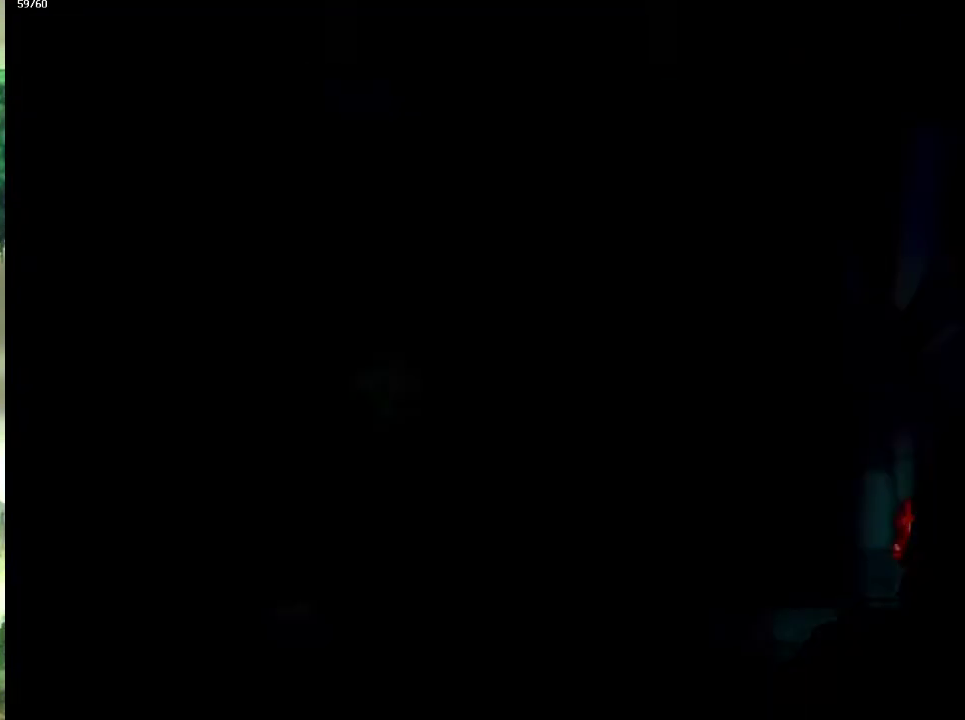
Gameplay with a controller (PlayStation layout); each line is a JSON object with the inputs held at the frame after it. "events" lists button and stick changes between this image and that frame as [ms after this image, input, new state], when the widget could be followed in between. This overlay highlights the sticks when they move; stick clicks (L3 R3) are not distinguishable. Not read: CIRCLE L3 R3.
{"buttons": [], "left_stick": "right", "right_stick": "center", "events": [[33, "left_stick", "down-right"], [133, "left_stick", "center"], [483, "left_stick", "right"]]}
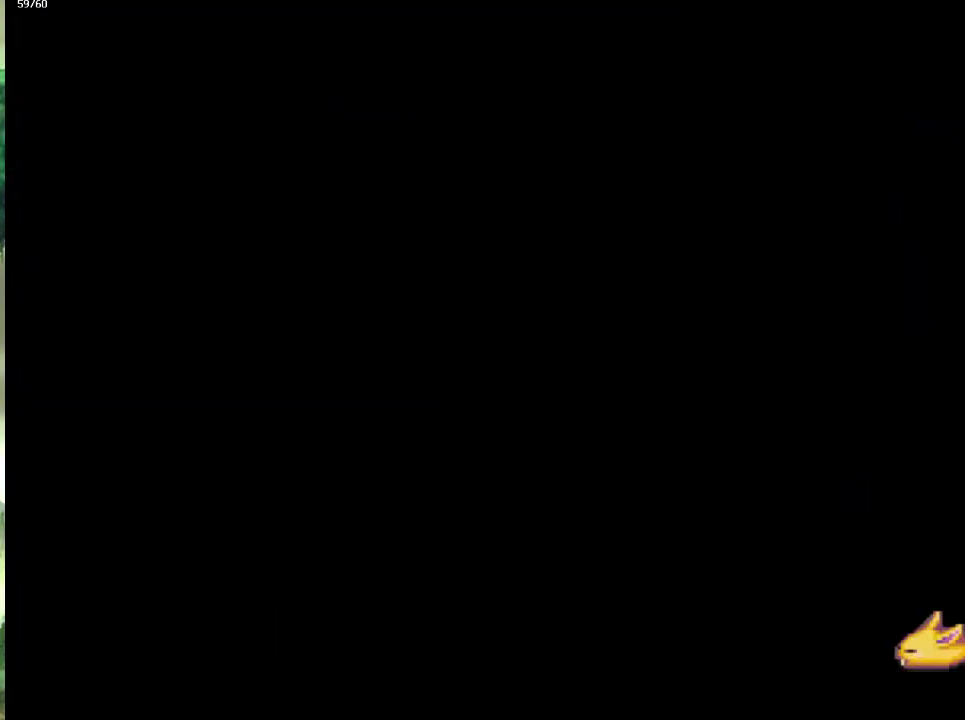
{"buttons": [], "left_stick": "up-right", "right_stick": "center", "events": [[233, "left_stick", "down-right"], [300, "left_stick", "right"], [400, "left_stick", "down-right"], [467, "left_stick", "up-right"]]}
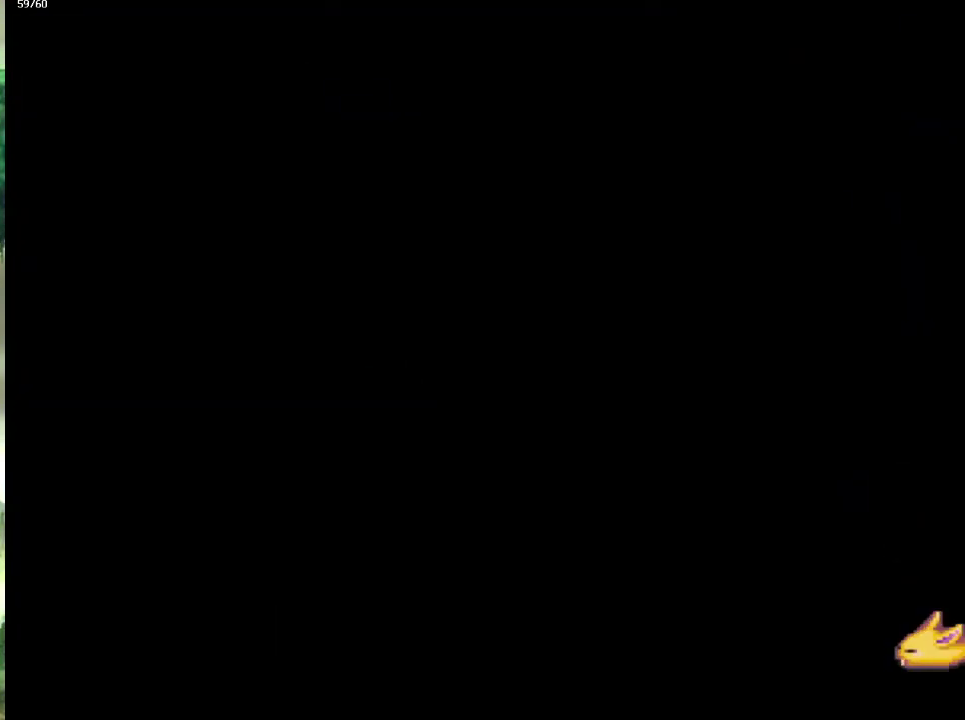
{"buttons": [], "left_stick": "up-right", "right_stick": "center", "events": [[33, "left_stick", "down-right"], [150, "left_stick", "up-right"], [200, "left_stick", "down-right"], [317, "left_stick", "up-right"], [367, "left_stick", "down-right"], [450, "left_stick", "up-right"]]}
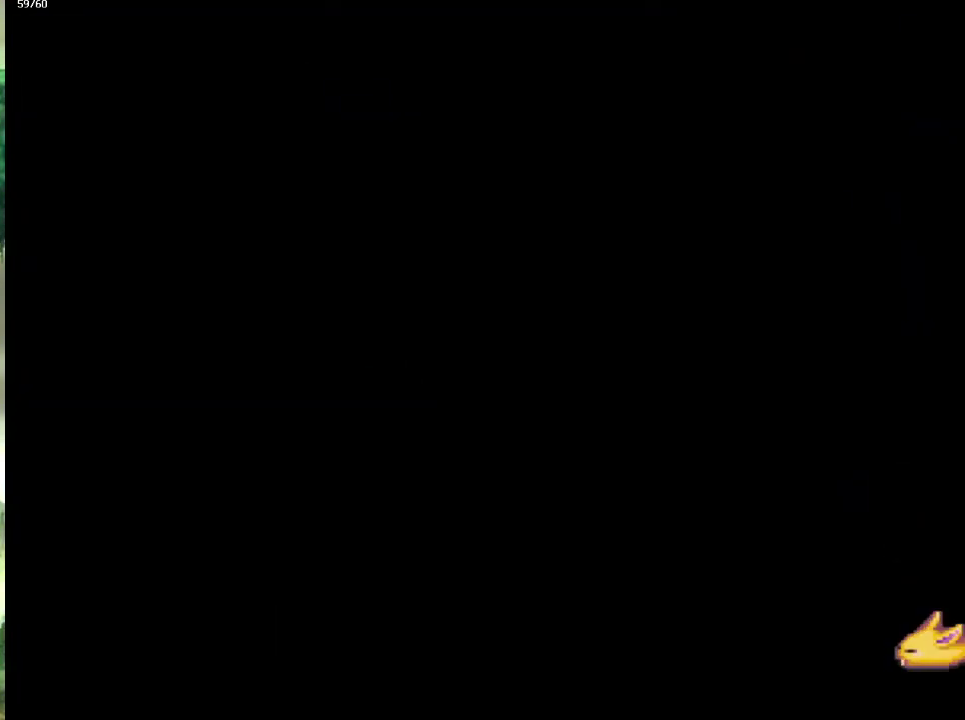
{"buttons": [], "left_stick": "down-right", "right_stick": "center", "events": [[17, "left_stick", "down-right"], [117, "left_stick", "up-right"], [183, "left_stick", "down-right"], [250, "left_stick", "right"], [300, "left_stick", "up-right"], [350, "left_stick", "down-right"], [433, "left_stick", "up-right"], [500, "left_stick", "down-right"]]}